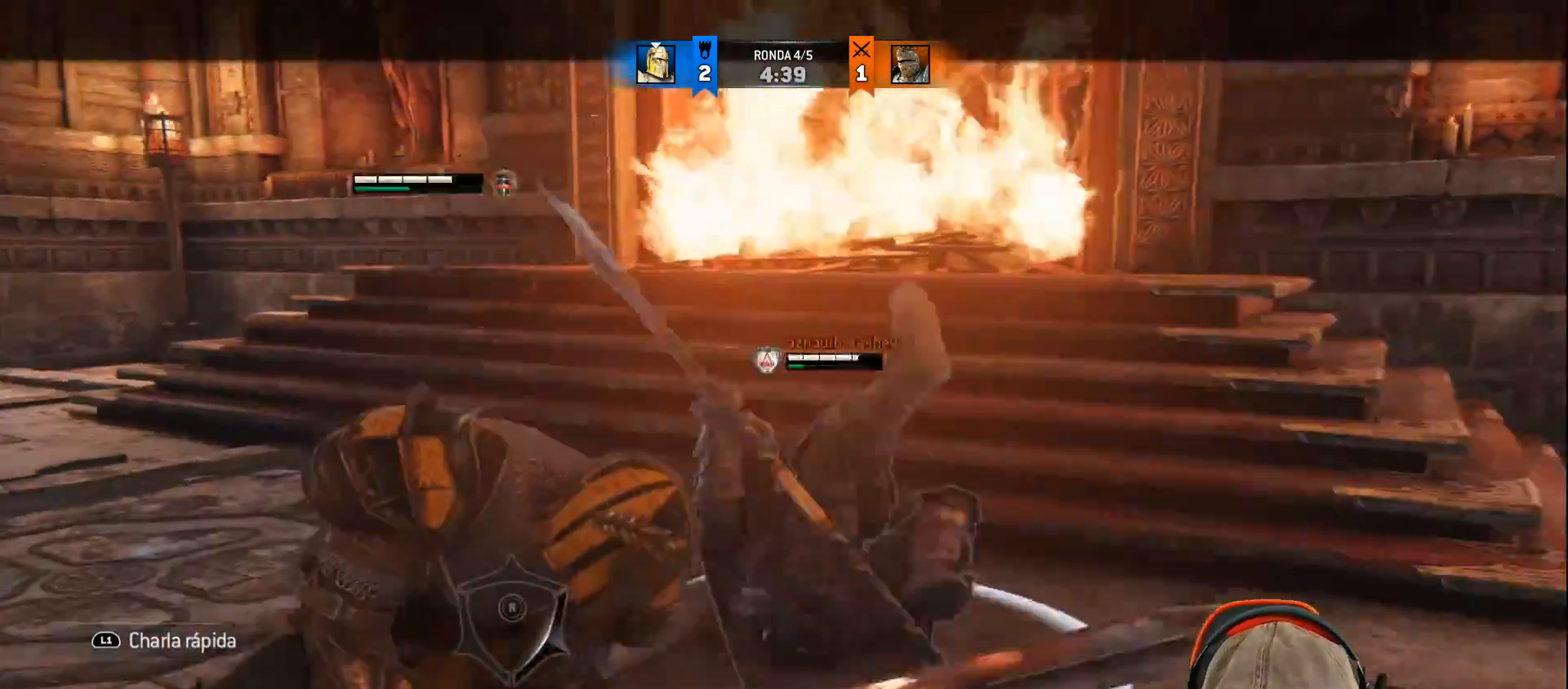
Gameplay with a controller (PlayStation layout); each line is a JSON object with the inputs held at the frame after it. "events" lists button and stick changes between this image and that frame as [ms after this image, input, new state], when the widget could be followed in between.
{"buttons": ["L2"], "left_stick": "up-right", "right_stick": "center", "events": [[33, "right_stick", "center"], [250, "L3", "up"], [467, "left_stick", "up-right"]]}
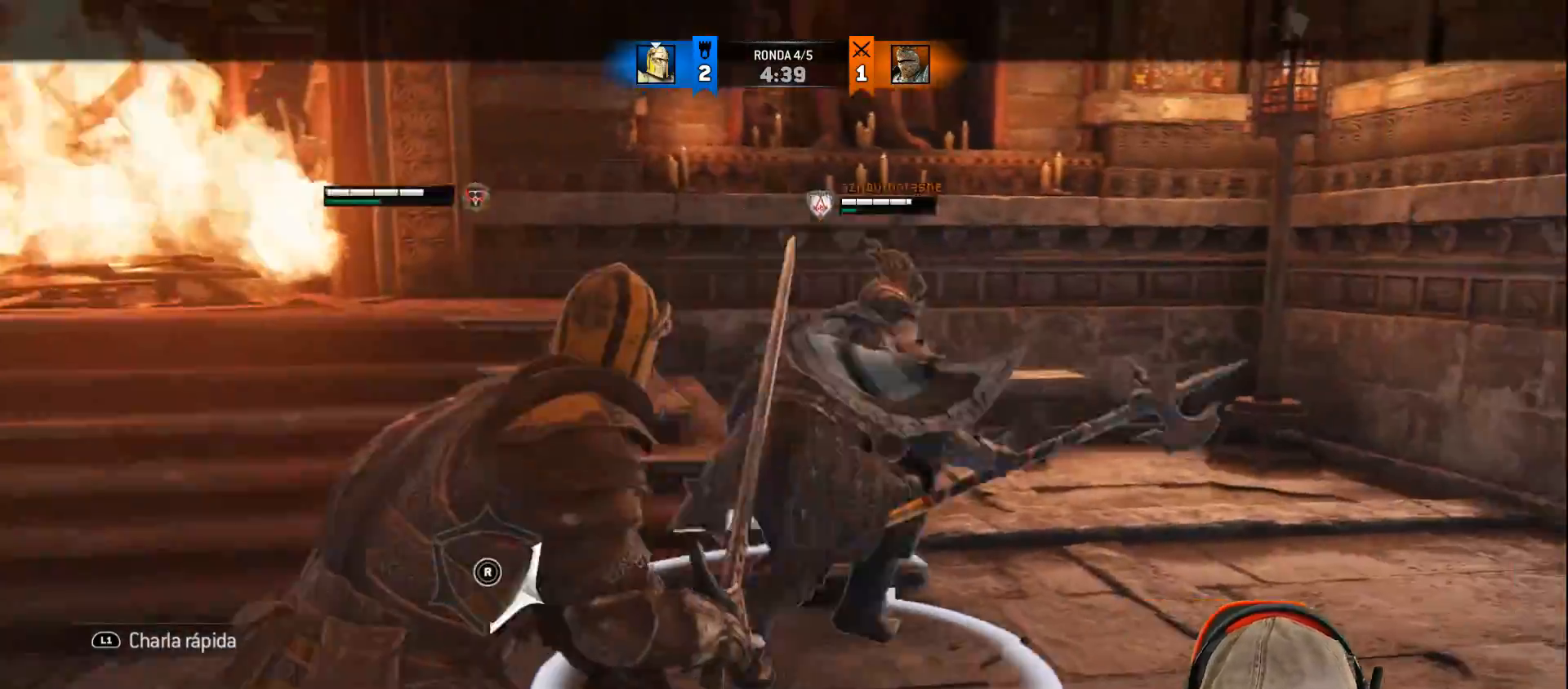
{"buttons": ["SQUARE", "L2"], "left_stick": "up-right", "right_stick": "center", "events": [[367, "SQUARE", "down"], [417, "SQUARE", "up"], [483, "SQUARE", "down"]]}
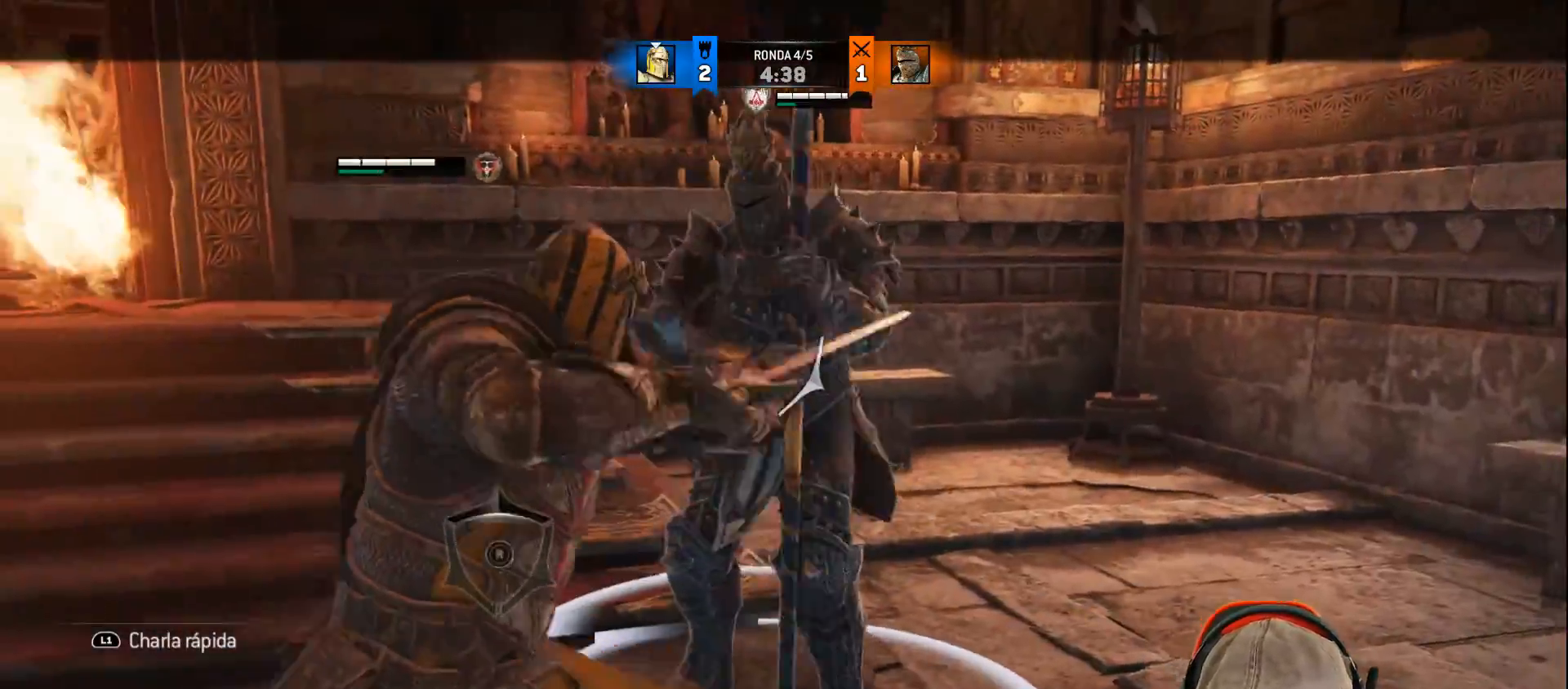
{"buttons": ["L2", "L3", "R3"], "left_stick": "up-left", "right_stick": "right", "events": [[17, "L3", "down"], [33, "SQUARE", "up"], [33, "left_stick", "up-left"], [167, "R3", "down"], [167, "right_stick", "down-right"], [233, "R2", "down"], [267, "right_stick", "right"], [383, "R2", "up"]]}
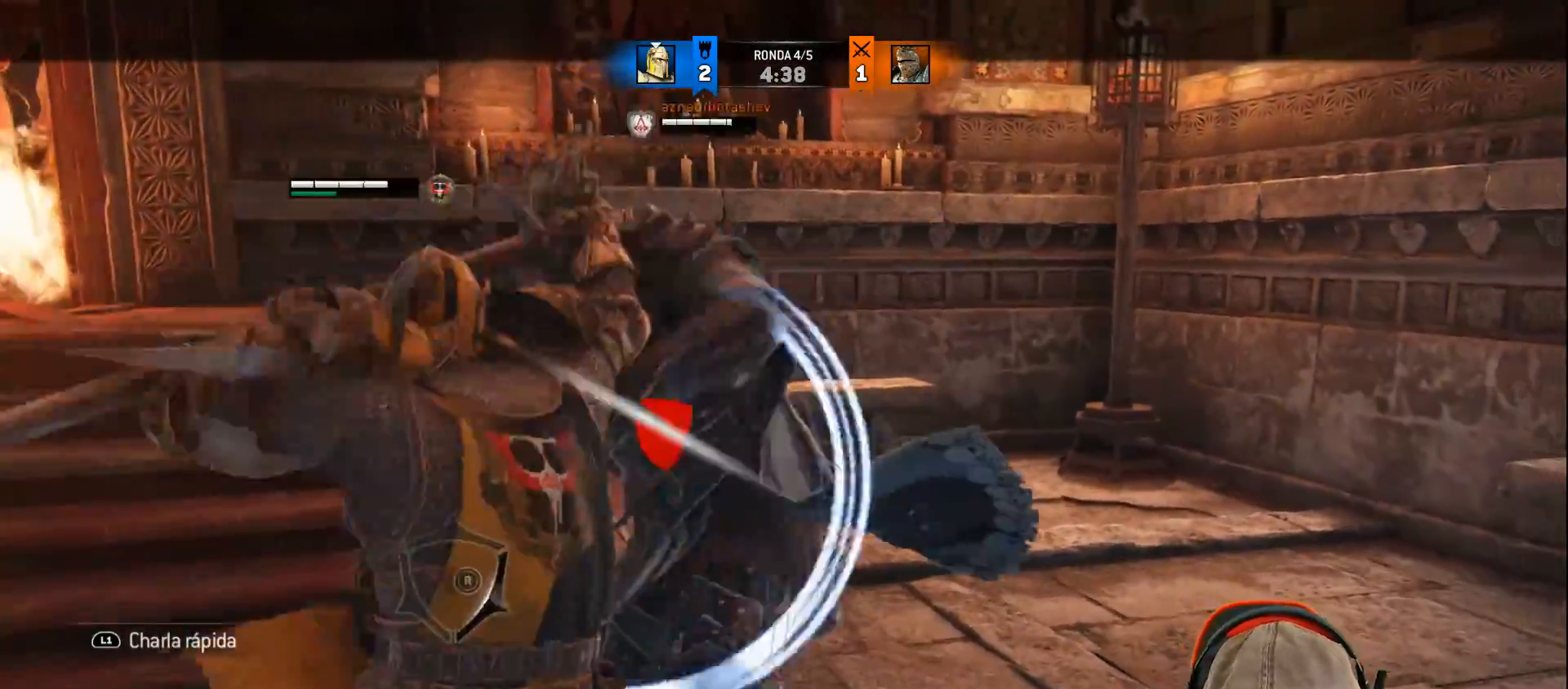
{"buttons": ["L2"], "left_stick": "center", "right_stick": "up-right", "events": [[167, "R3", "up"], [417, "L3", "up"], [483, "right_stick", "up-right"], [500, "left_stick", "center"]]}
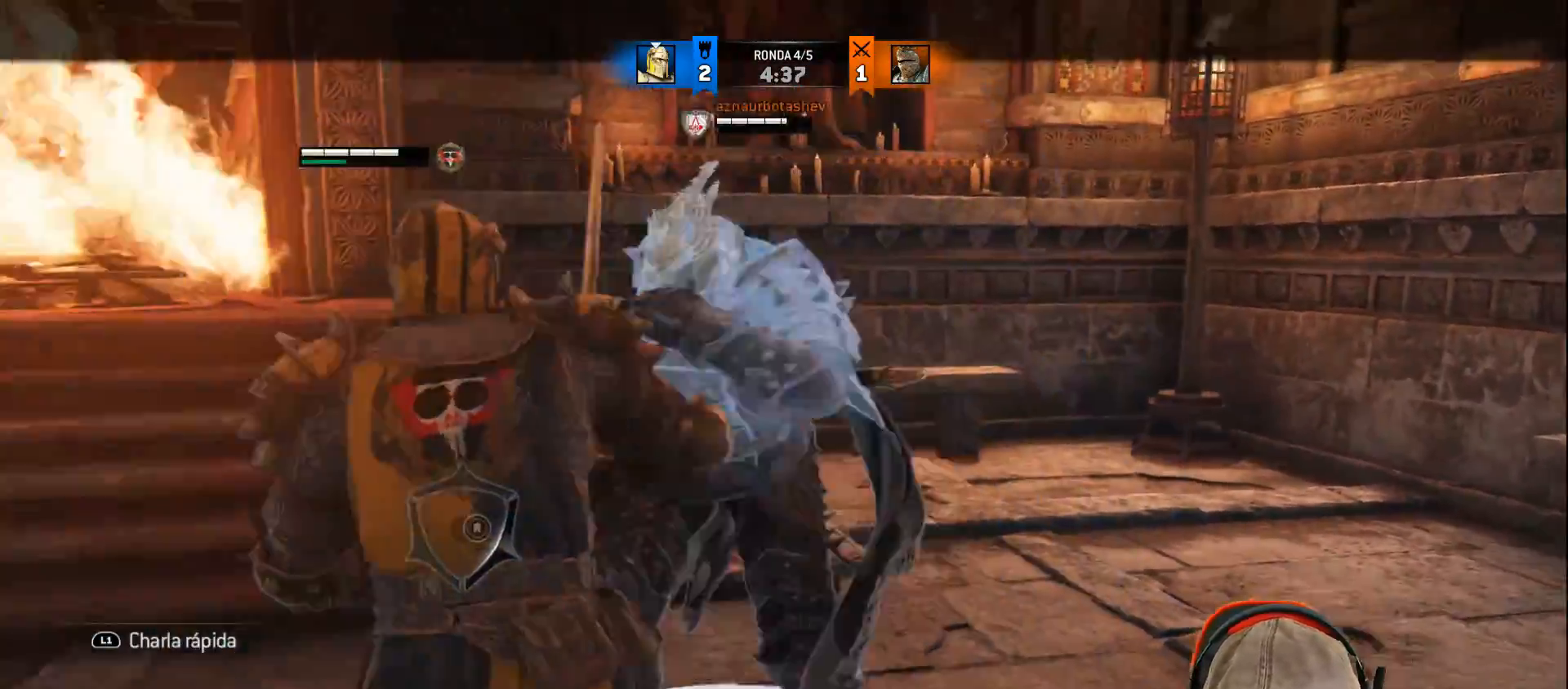
{"buttons": ["CROSS", "L2"], "left_stick": "up", "right_stick": "center", "events": [[167, "left_stick", "up"], [183, "right_stick", "center"], [433, "CROSS", "down"]]}
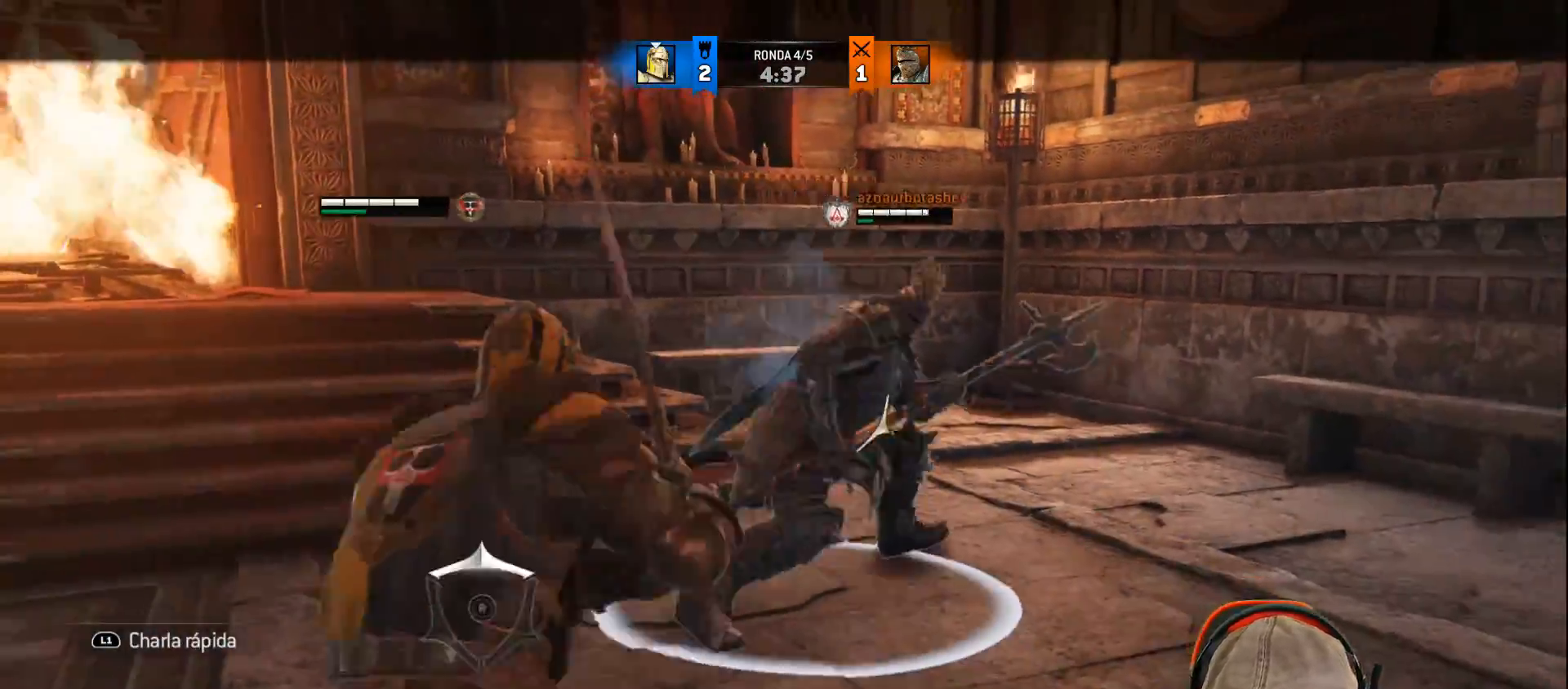
{"buttons": ["L2"], "left_stick": "up", "right_stick": "center", "events": [[383, "CROSS", "up"]]}
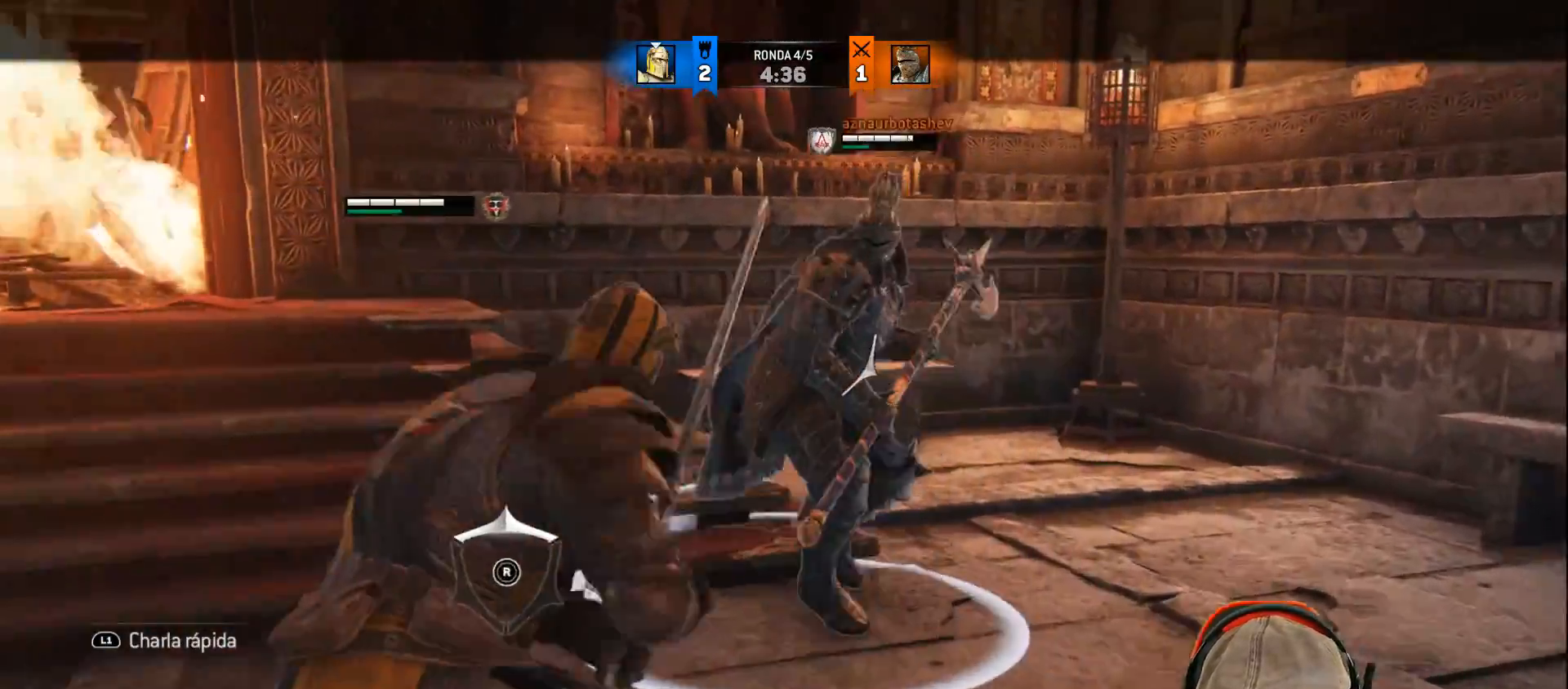
{"buttons": ["L2"], "left_stick": "up", "right_stick": "center", "events": [[167, "R1", "down"], [250, "R1", "up"]]}
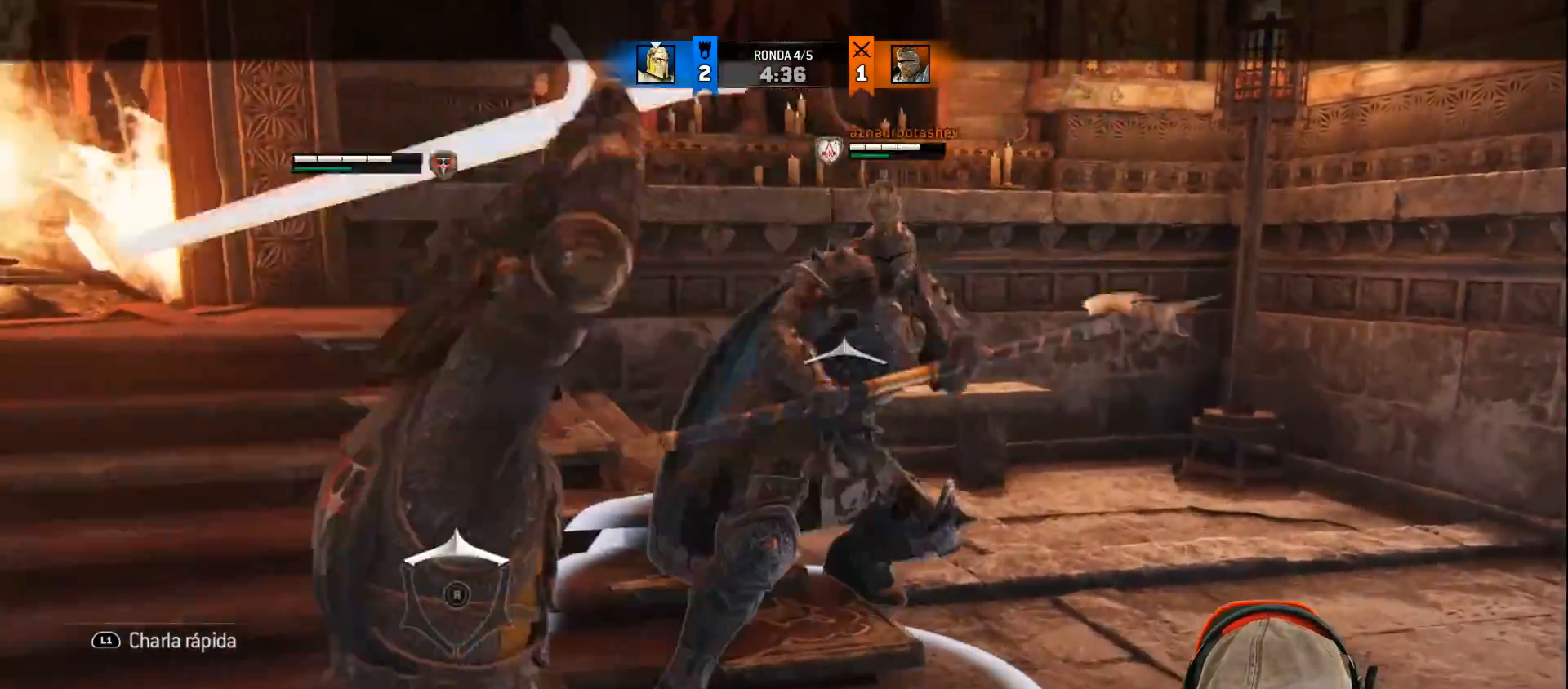
{"buttons": ["L2", "L3"], "left_stick": "up", "right_stick": "up-right", "events": [[33, "right_stick", "up-right"], [167, "L3", "down"], [183, "R1", "down"], [200, "R3", "down"], [200, "right_stick", "up"], [300, "R1", "up"], [417, "R3", "up"], [500, "right_stick", "up-right"]]}
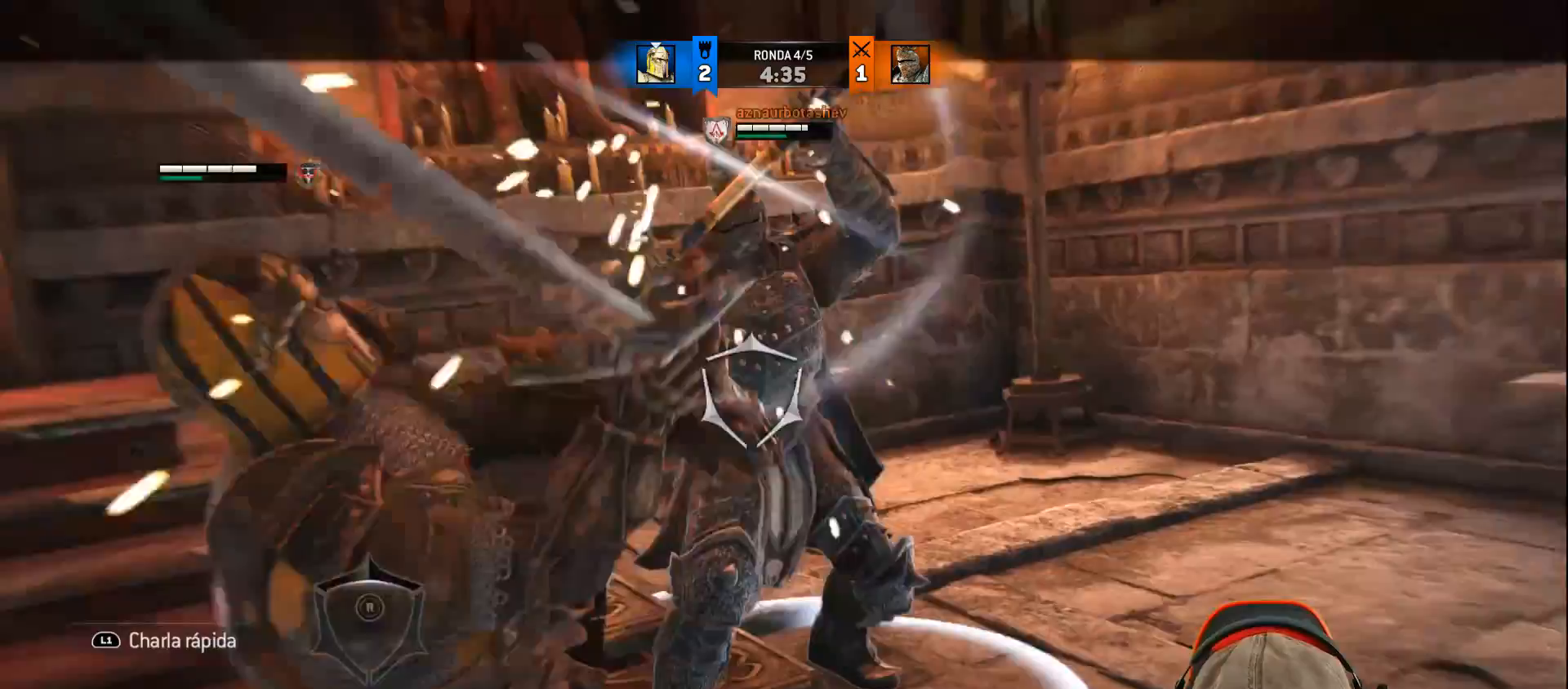
{"buttons": ["L2"], "left_stick": "up-right", "right_stick": "up-right", "events": [[50, "L3", "up"], [50, "left_stick", "up-right"], [100, "right_stick", "center"], [150, "left_stick", "center"], [400, "left_stick", "up-right"], [417, "right_stick", "up-right"]]}
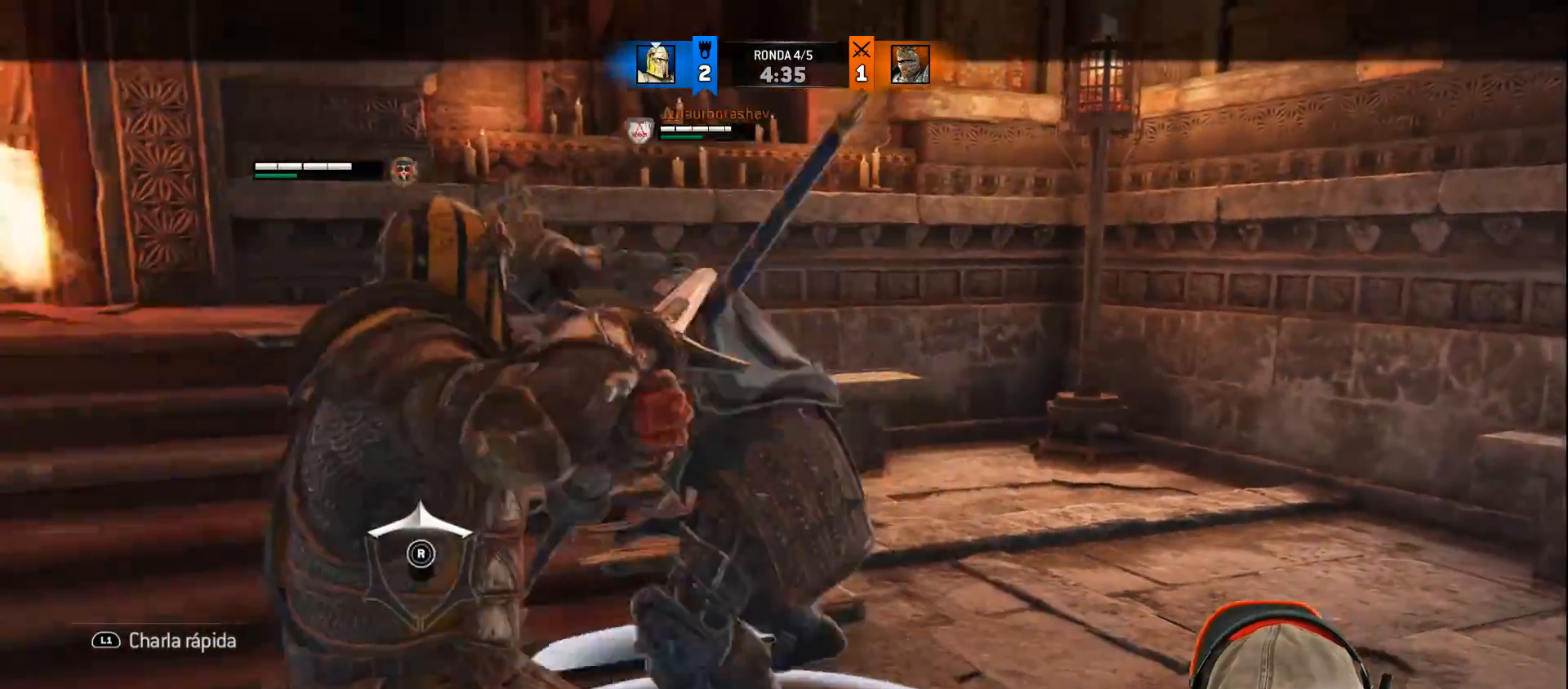
{"buttons": ["L2"], "left_stick": "up-right", "right_stick": "center", "events": [[83, "SQUARE", "down"], [83, "right_stick", "center"], [100, "L3", "down"], [133, "SQUARE", "up"], [200, "SQUARE", "down"], [250, "SQUARE", "up"], [433, "L3", "up"]]}
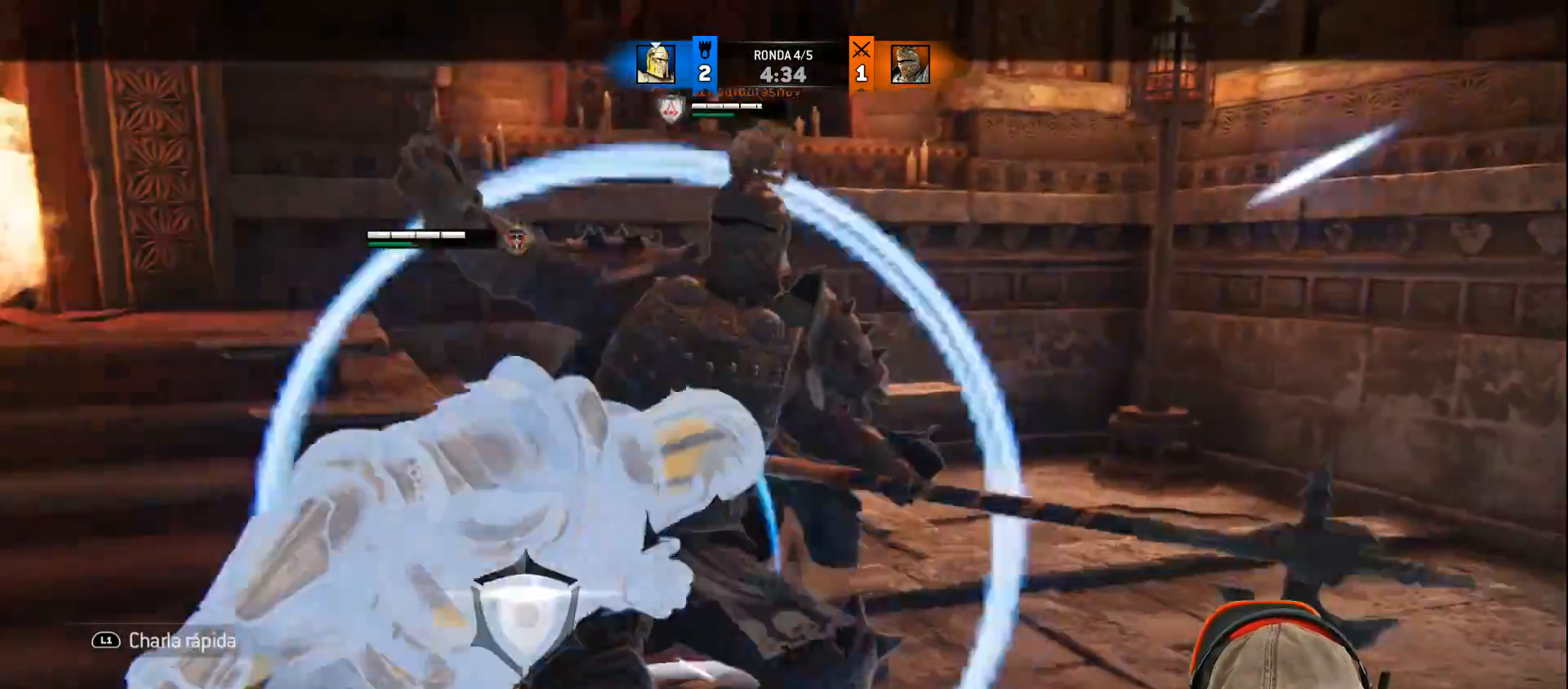
{"buttons": ["L2"], "left_stick": "up-right", "right_stick": "center", "events": [[233, "right_stick", "right"], [417, "right_stick", "center"]]}
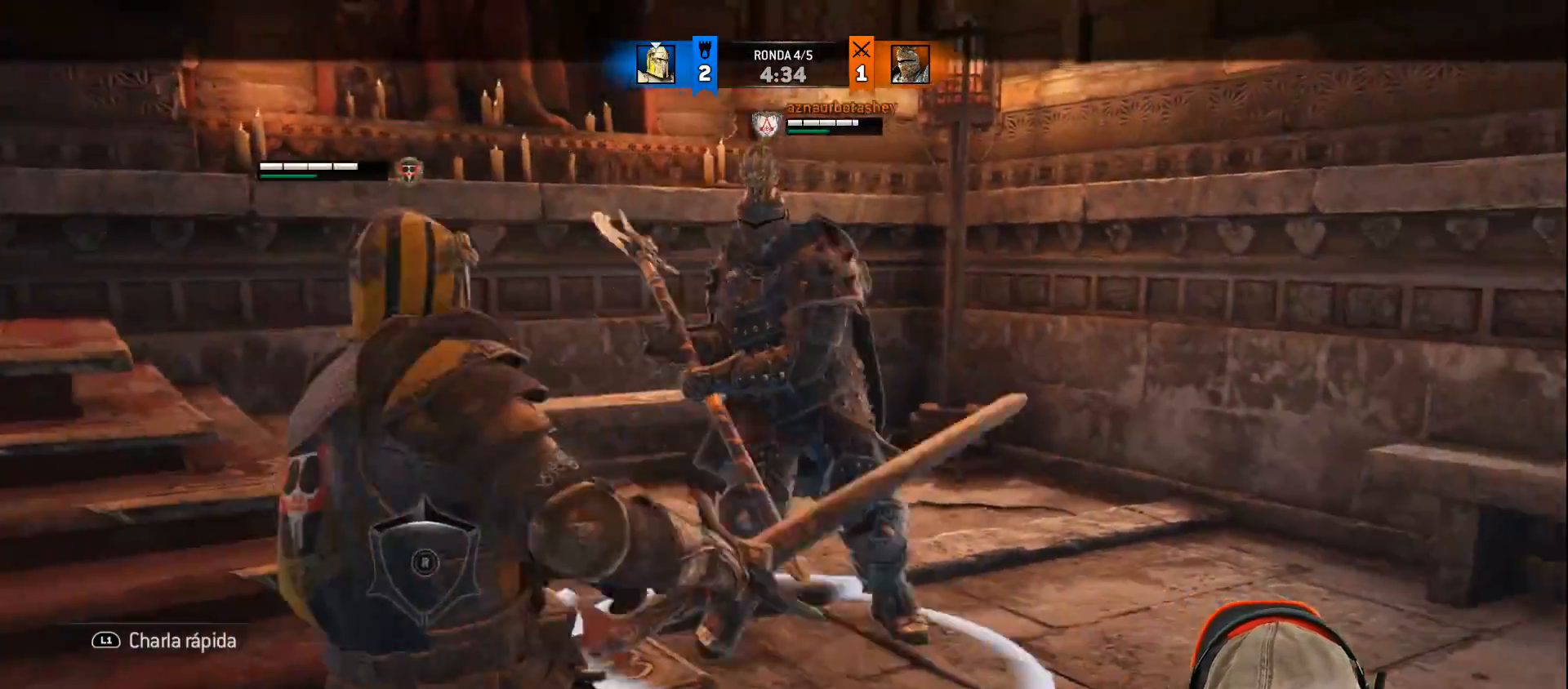
{"buttons": ["L2"], "left_stick": "up-right", "right_stick": "center", "events": []}
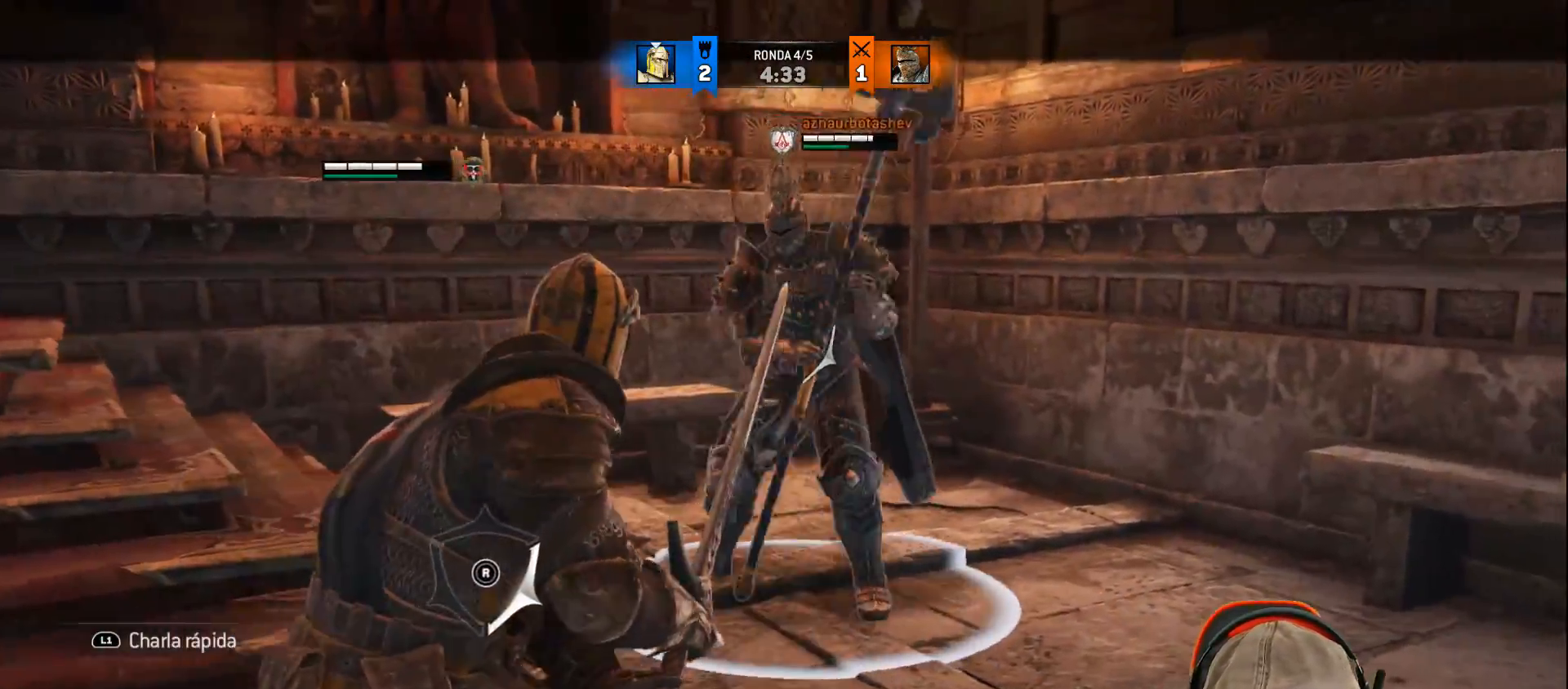
{"buttons": ["L2"], "left_stick": "left", "right_stick": "center", "events": [[50, "left_stick", "center"], [100, "left_stick", "up"], [450, "left_stick", "left"]]}
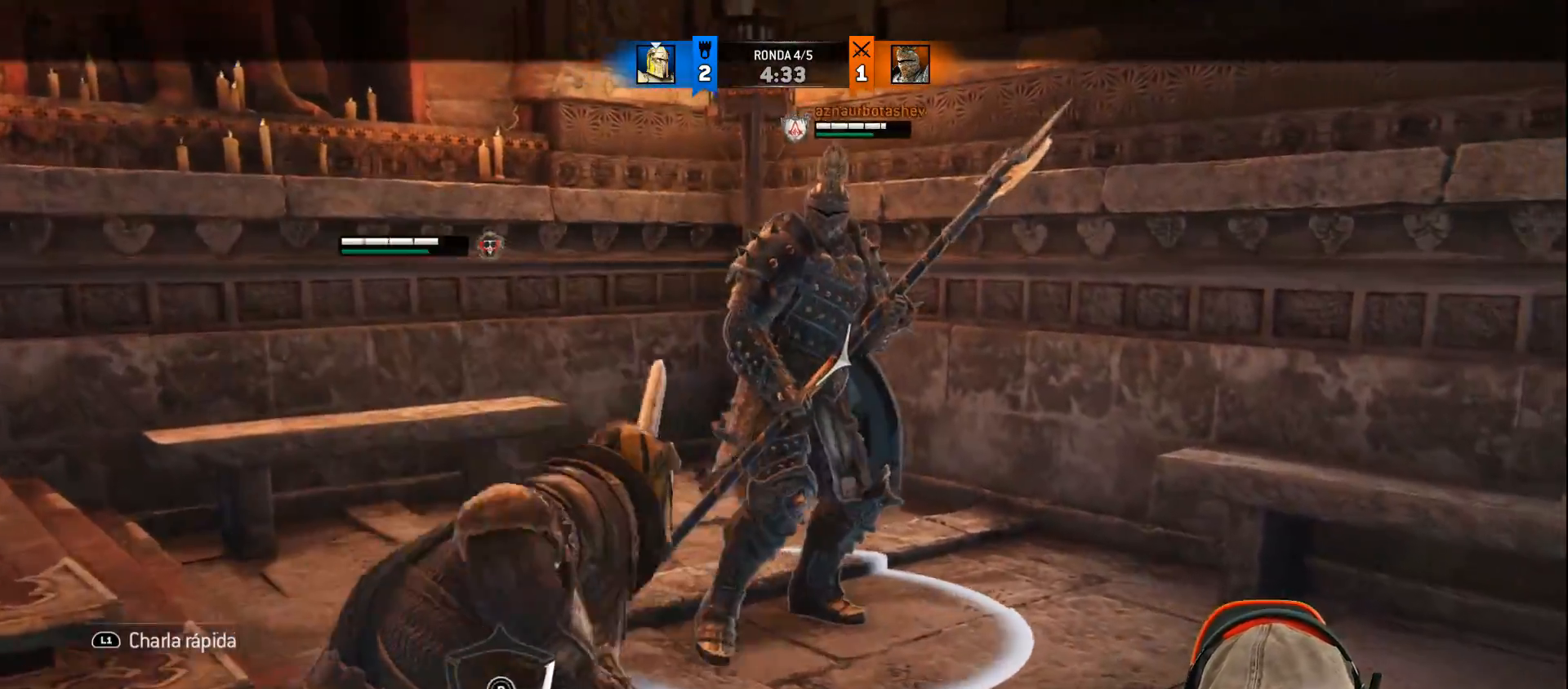
{"buttons": ["CROSS", "L2", "L3"], "left_stick": "down", "right_stick": "center", "events": [[33, "left_stick", "down"], [83, "L3", "down"], [83, "left_stick", "down-right"], [417, "CROSS", "down"], [433, "left_stick", "down"]]}
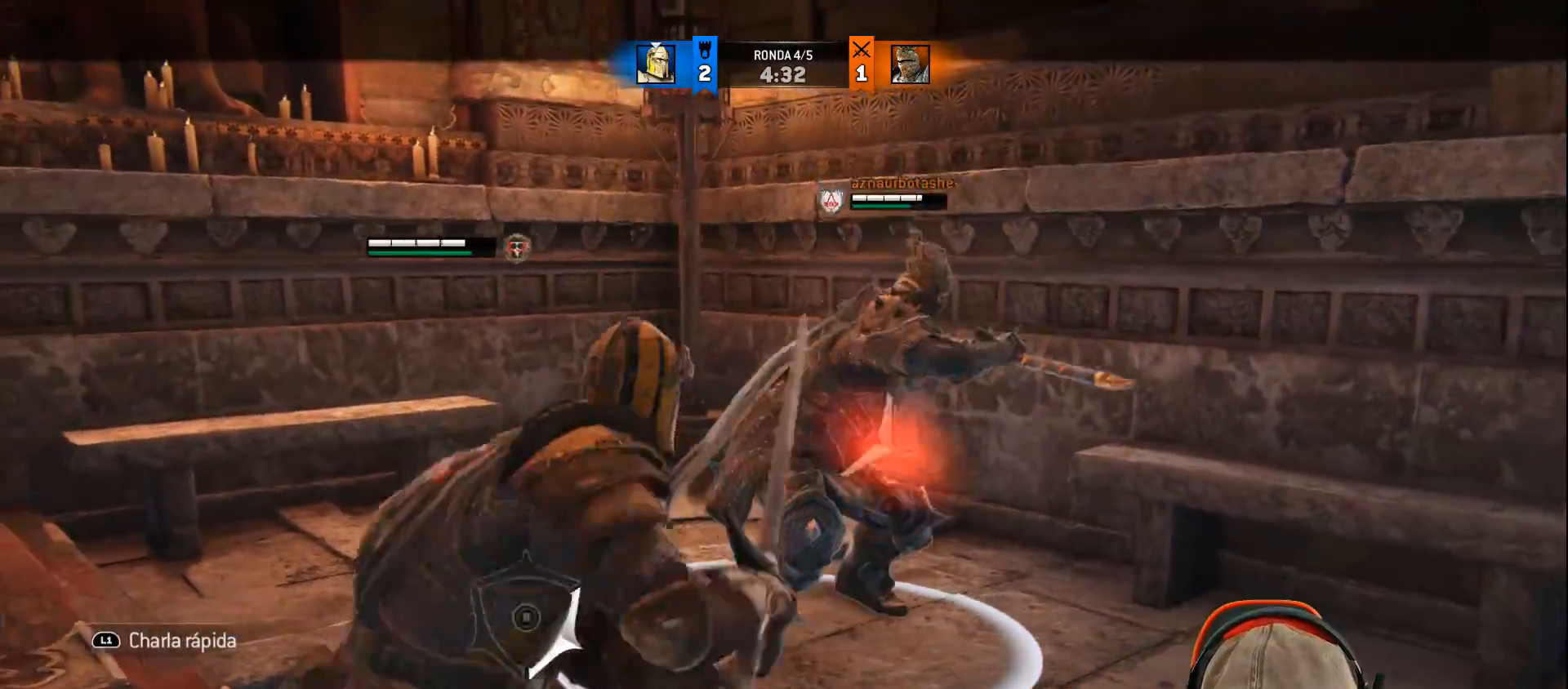
{"buttons": ["L2"], "left_stick": "down-left", "right_stick": "center", "events": [[167, "SQUARE", "down"], [200, "CROSS", "up"], [400, "SQUARE", "up"], [433, "L3", "up"], [433, "left_stick", "down-left"]]}
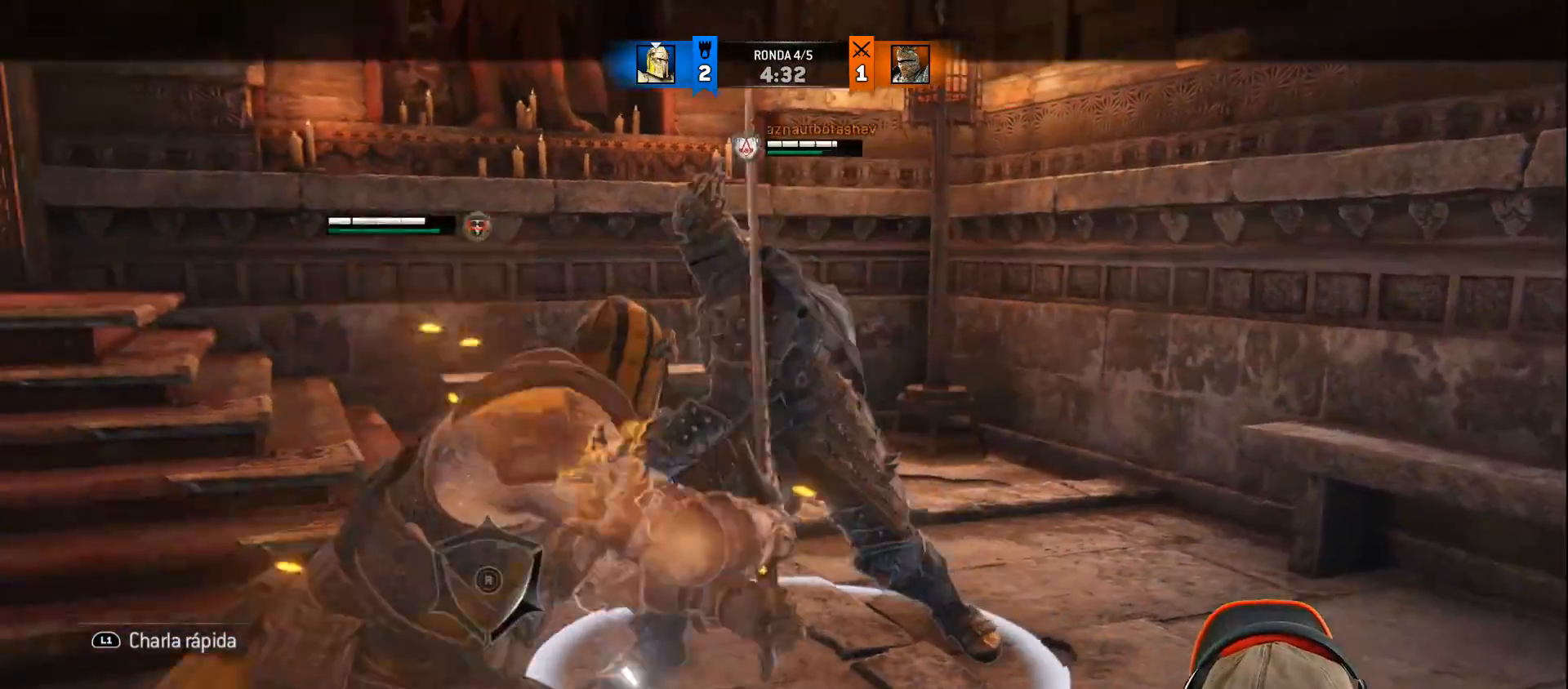
{"buttons": ["L2", "R1", "L3", "R3"], "left_stick": "up-left", "right_stick": "right", "events": [[33, "left_stick", "up"], [67, "right_stick", "right"], [133, "L3", "down"], [133, "left_stick", "up-left"], [400, "R1", "down"], [433, "R3", "down"]]}
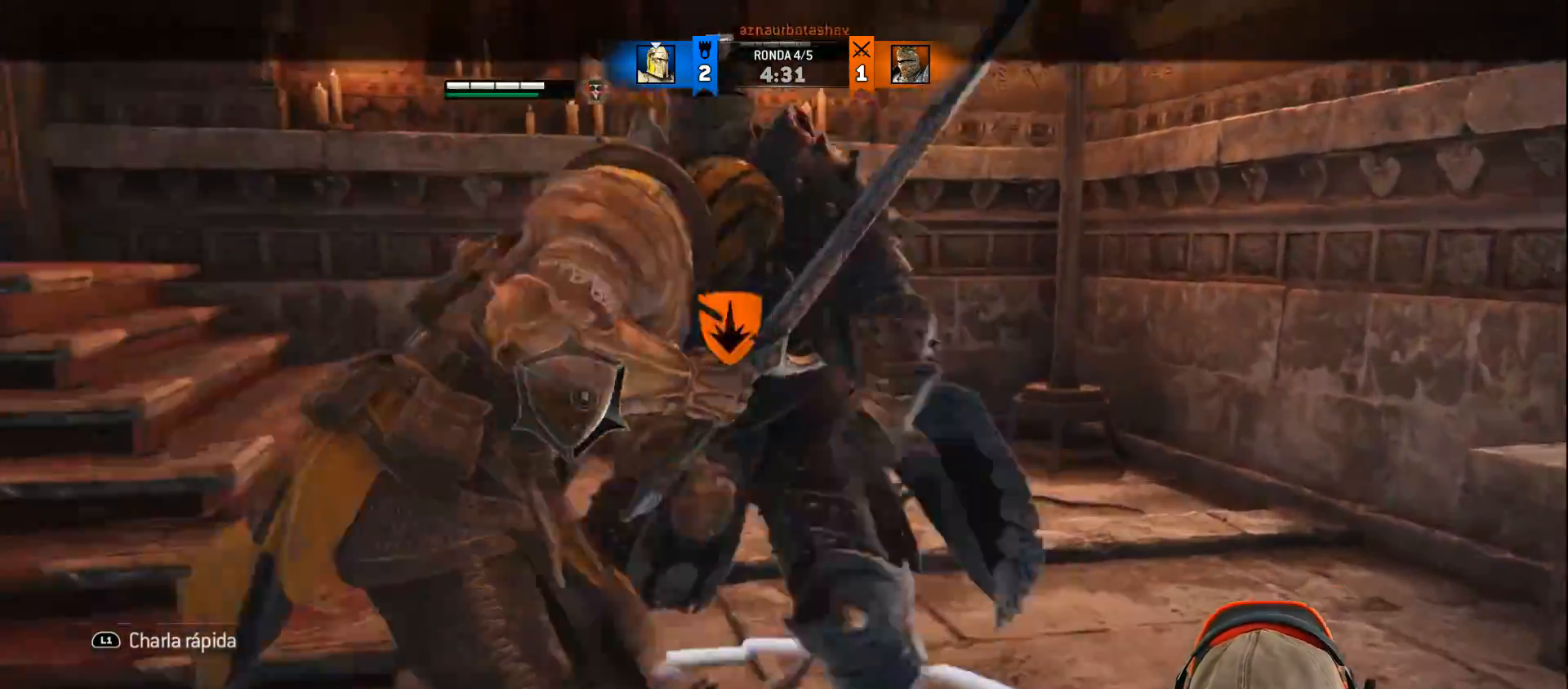
{"buttons": ["L2", "L3", "R3"], "left_stick": "up-left", "right_stick": "right", "events": [[33, "R1", "up"], [83, "R1", "down"], [167, "R1", "up"], [233, "R1", "down"], [333, "R1", "up"], [383, "R1", "down"], [483, "R1", "up"]]}
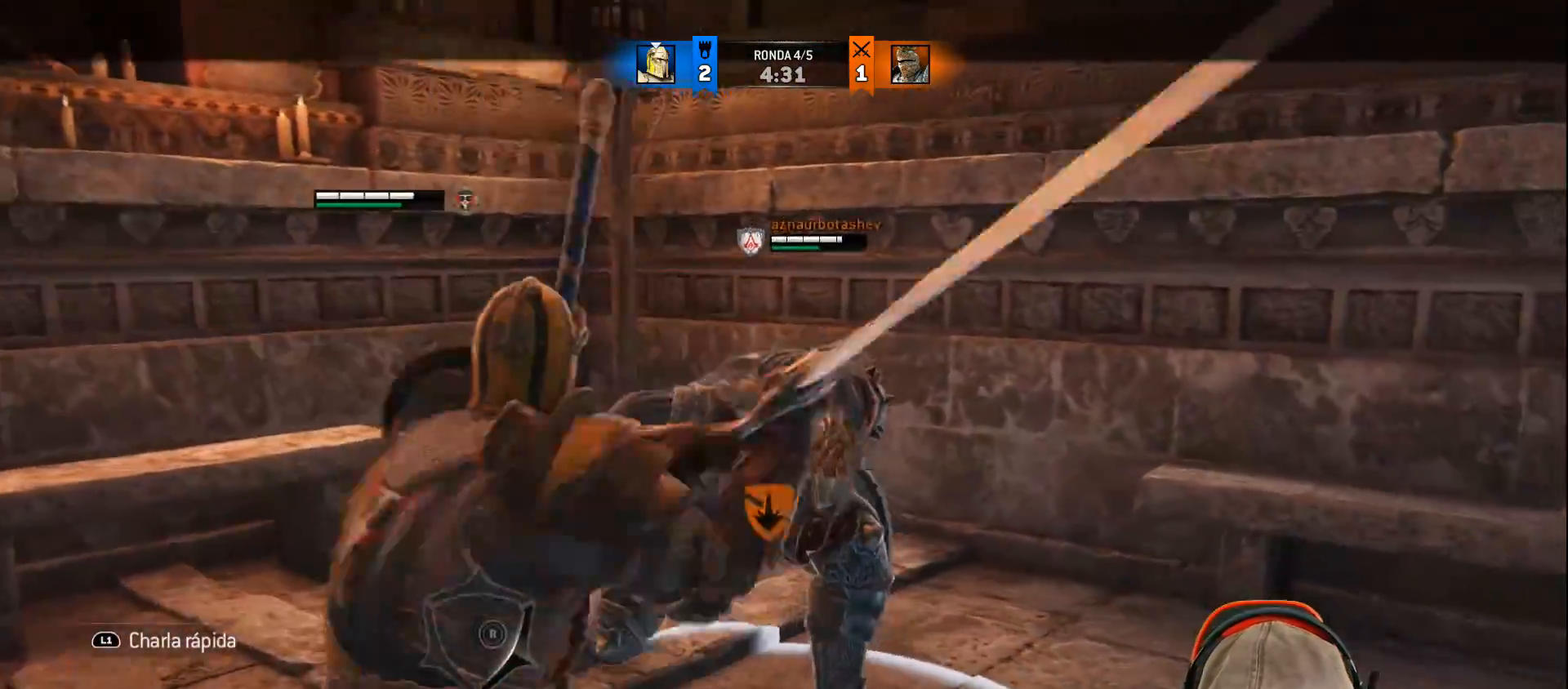
{"buttons": ["SQUARE", "L2"], "left_stick": "left", "right_stick": "center", "events": [[50, "R1", "down"], [150, "R1", "up"], [150, "R3", "up"], [233, "R1", "down"], [450, "L3", "up"], [450, "R1", "up"], [450, "left_stick", "left"], [483, "SQUARE", "down"], [500, "right_stick", "center"]]}
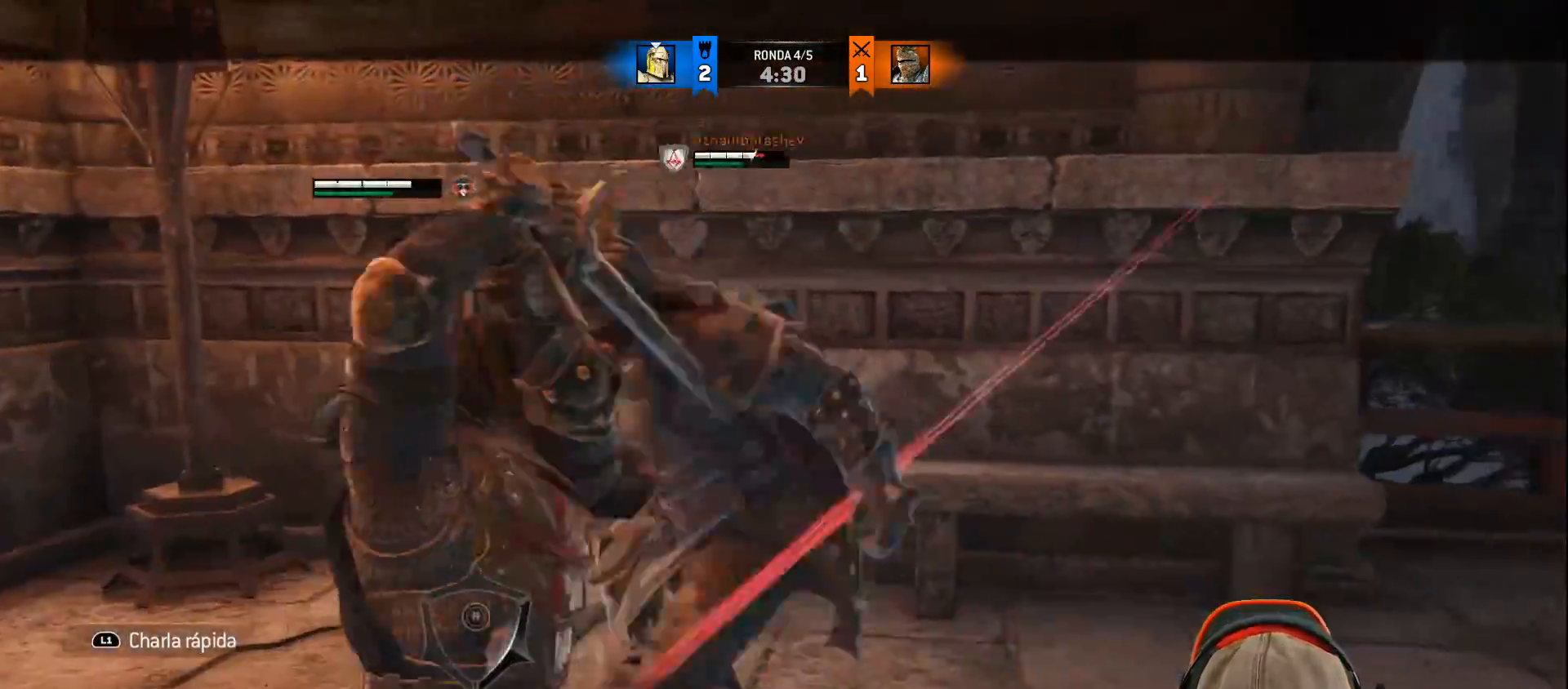
{"buttons": ["L2", "L3"], "left_stick": "up-left", "right_stick": "center", "events": [[200, "SQUARE", "up"], [250, "CIRCLE", "down"], [250, "L3", "down"], [250, "left_stick", "up-left"], [350, "CIRCLE", "up"], [417, "SQUARE", "down"], [500, "SQUARE", "up"]]}
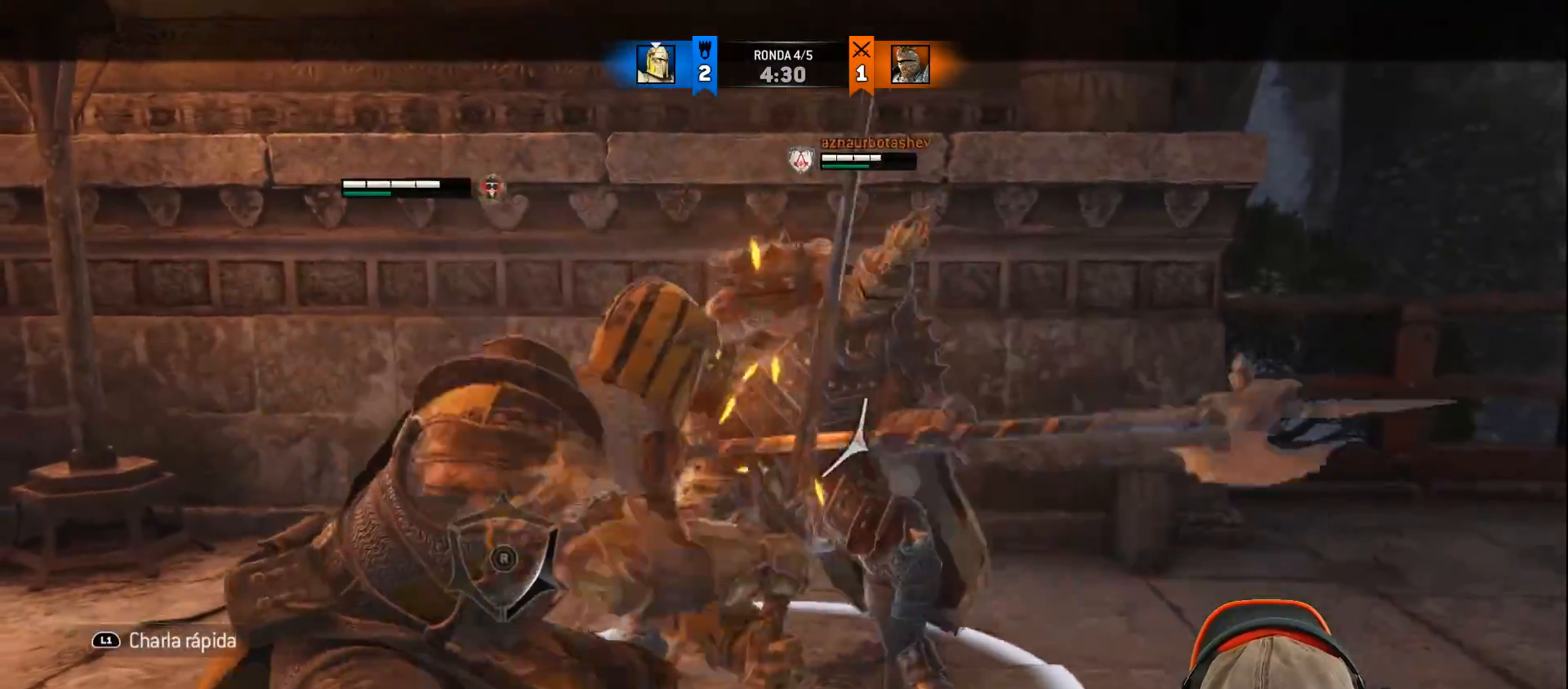
{"buttons": ["L2", "L3", "DPAD_DOWN"], "left_stick": "up-left", "right_stick": "center", "events": [[17, "SQUARE", "down"], [67, "SQUARE", "up"], [133, "SQUARE", "down"], [200, "SQUARE", "up"], [267, "SQUARE", "down"], [333, "SQUARE", "up"], [383, "SQUARE", "down"], [450, "SQUARE", "up"], [467, "DPAD_DOWN", "down"]]}
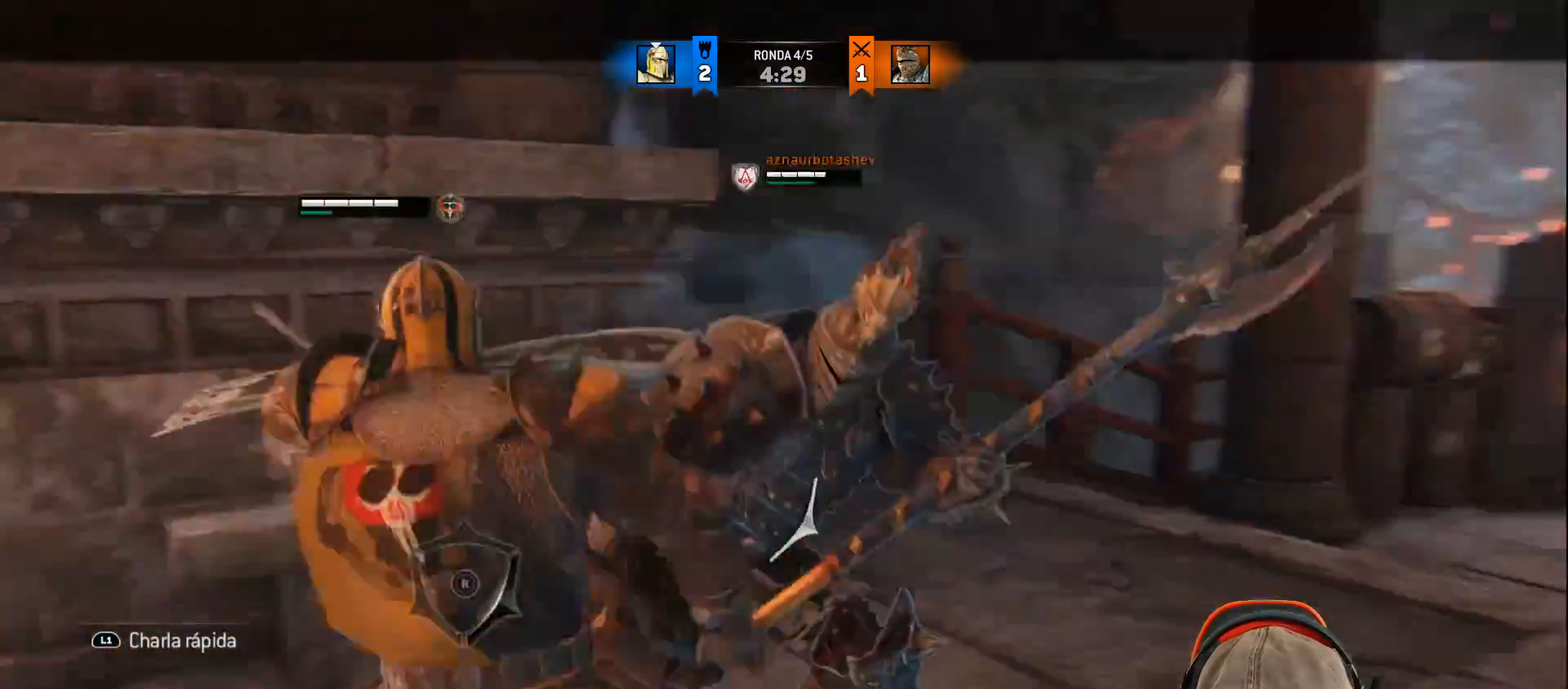
{"buttons": ["SQUARE", "L2", "L3"], "left_stick": "up-left", "right_stick": "center", "events": [[17, "SQUARE", "down"], [400, "DPAD_DOWN", "up"]]}
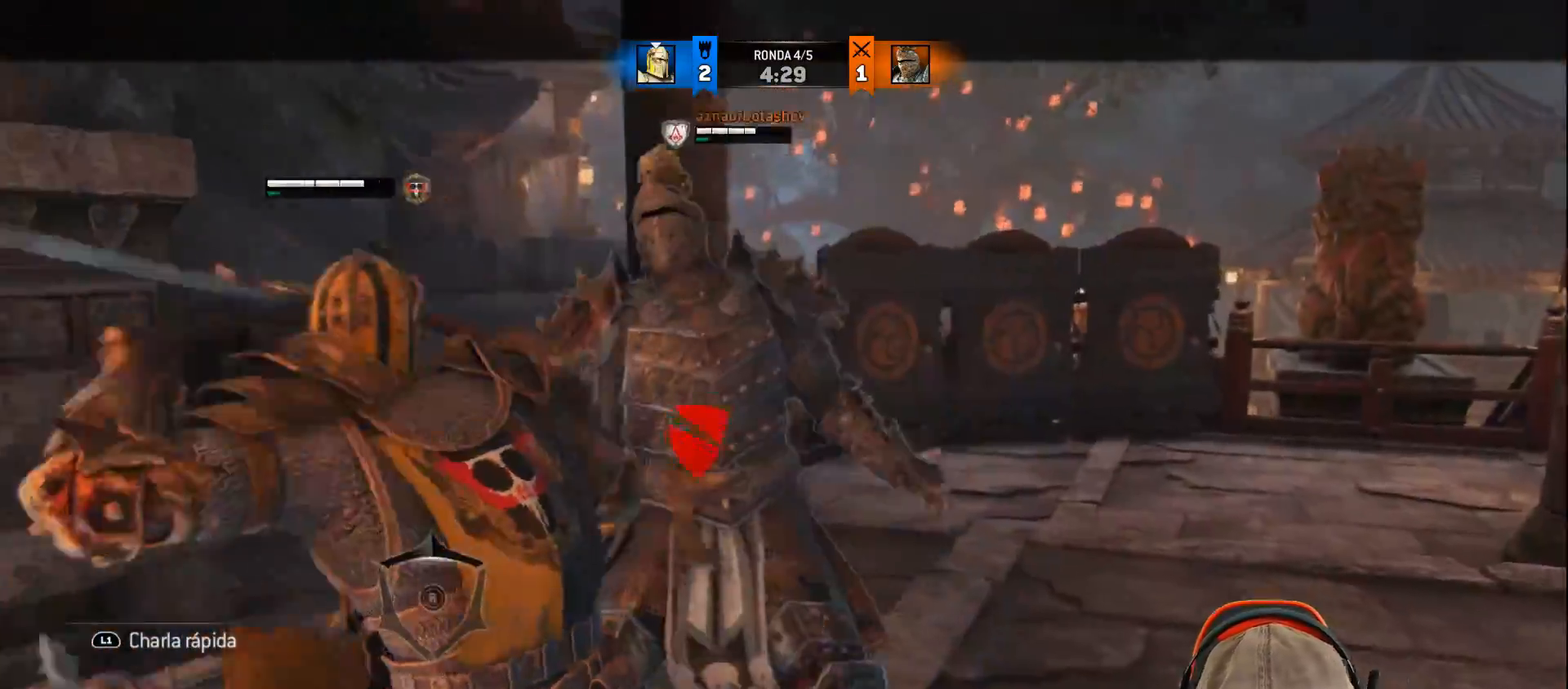
{"buttons": ["SQUARE", "L2", "L3"], "left_stick": "up-left", "right_stick": "center", "events": []}
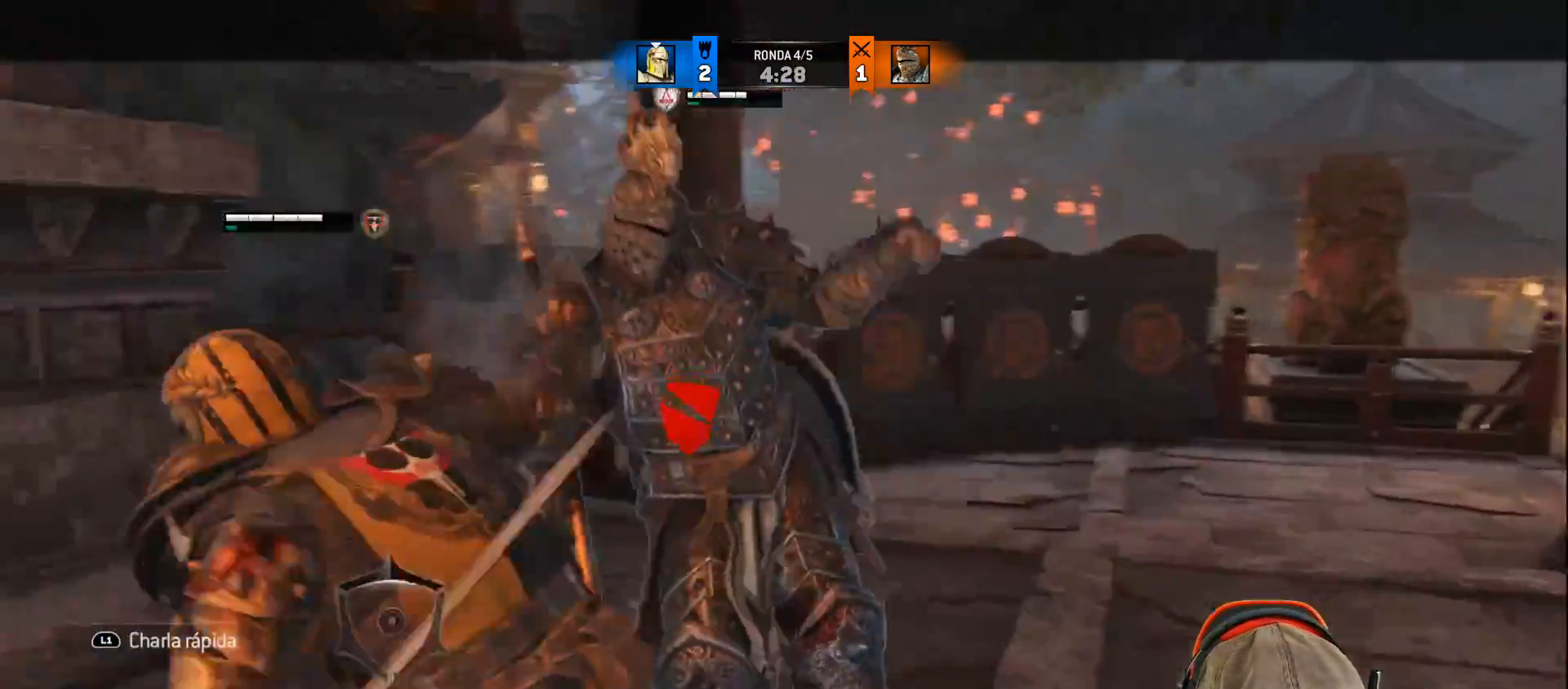
{"buttons": ["L2", "R2", "L3"], "left_stick": "up", "right_stick": "center", "events": [[167, "left_stick", "up"], [283, "SQUARE", "up"], [367, "R2", "down"]]}
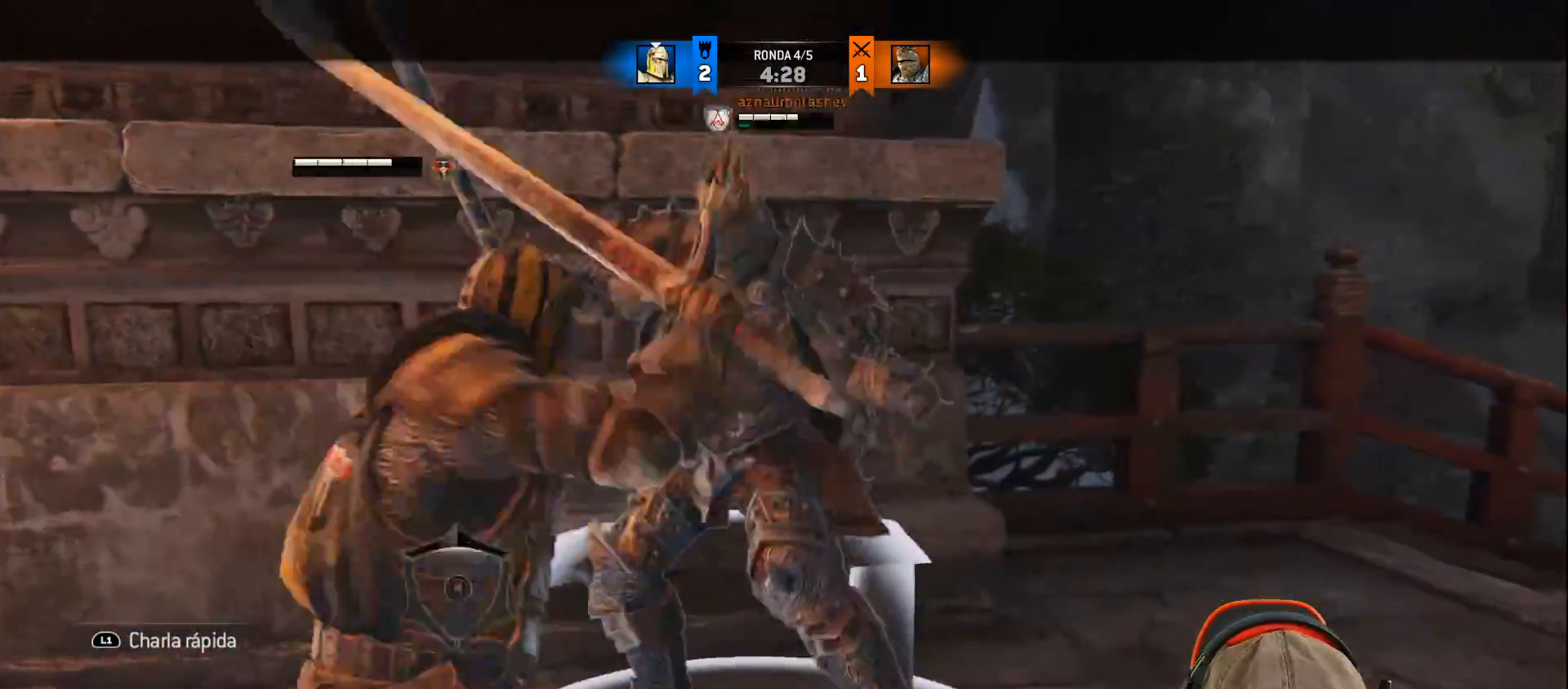
{"buttons": ["L2", "L3"], "left_stick": "up", "right_stick": "right", "events": [[33, "R2", "up"], [400, "right_stick", "right"]]}
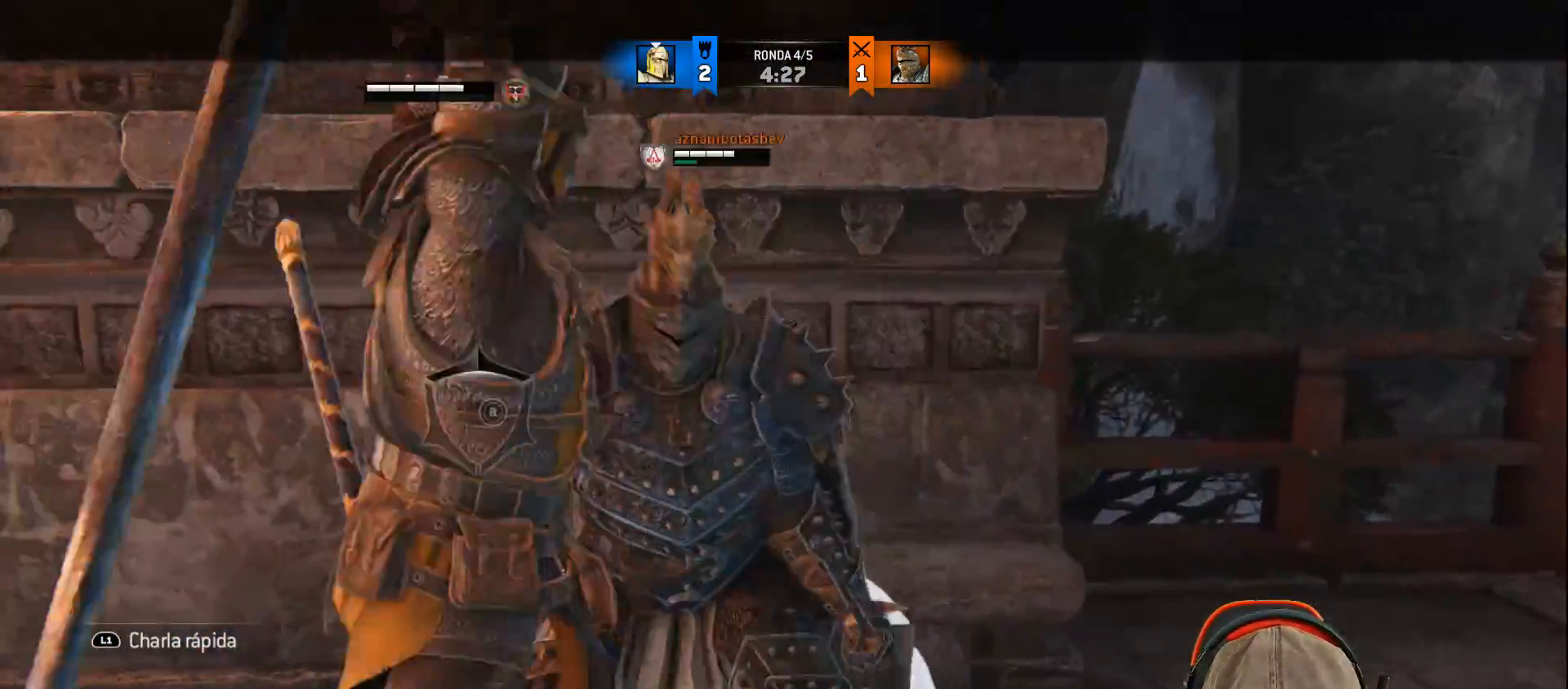
{"buttons": ["L2"], "left_stick": "up", "right_stick": "right", "events": [[450, "L3", "up"]]}
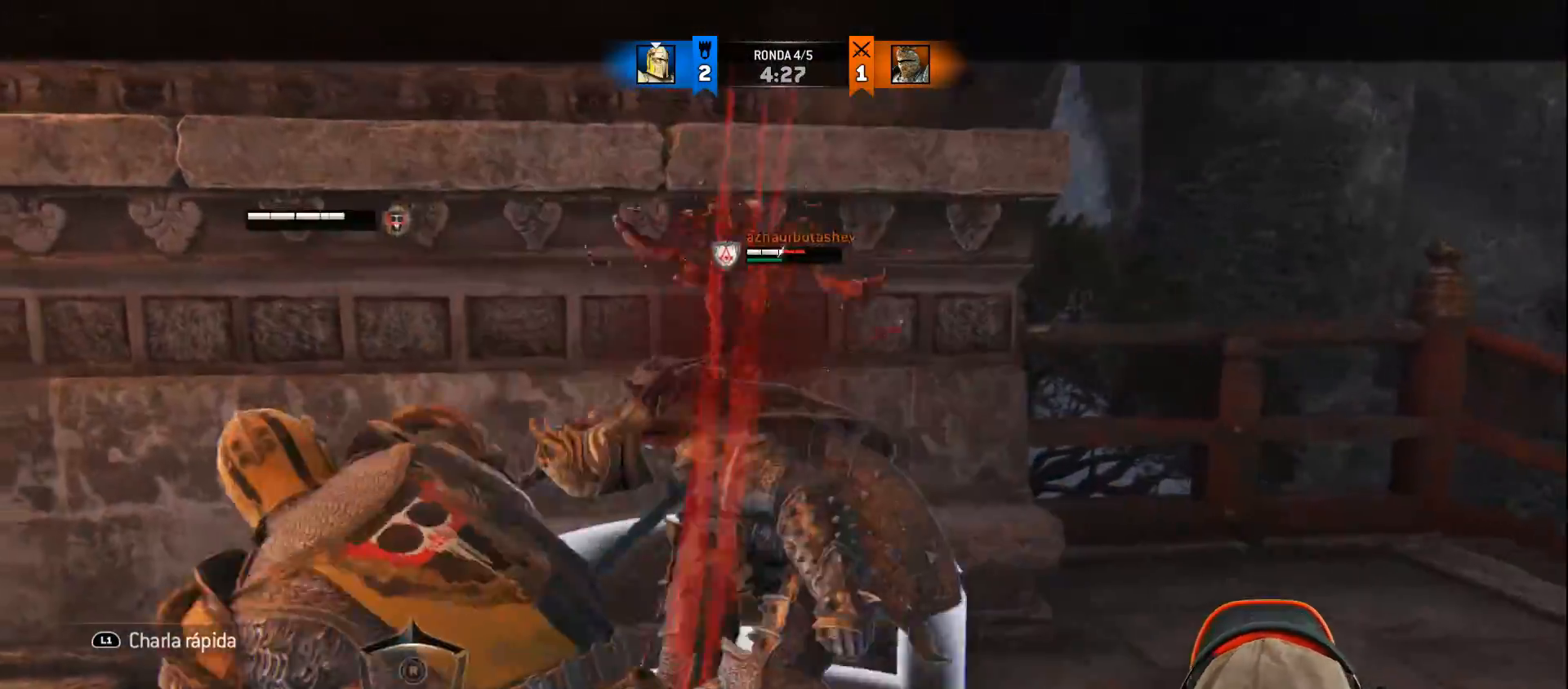
{"buttons": ["L2", "L3"], "left_stick": "down", "right_stick": "center", "events": [[83, "left_stick", "center"], [367, "left_stick", "down-left"], [417, "L3", "down"], [417, "left_stick", "down"], [417, "right_stick", "center"]]}
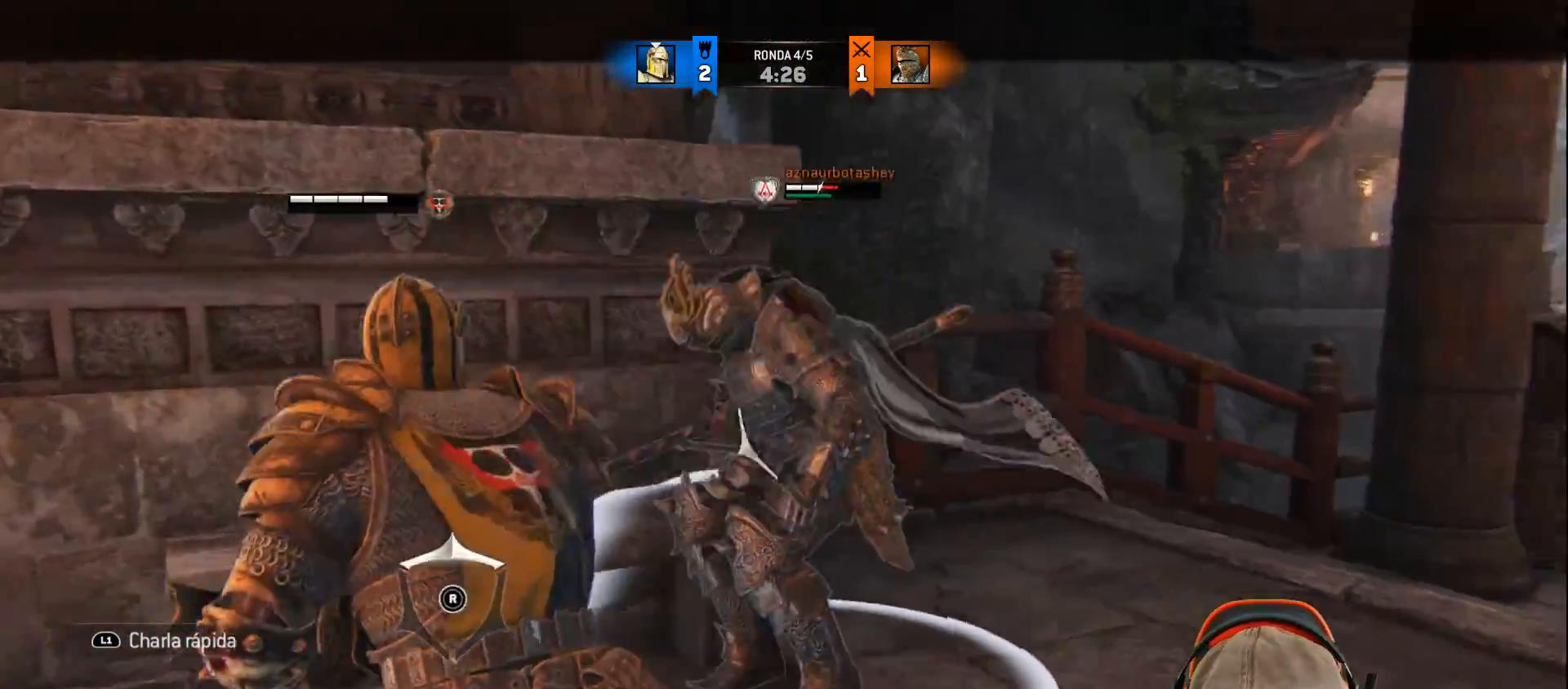
{"buttons": ["CROSS", "L2", "L3"], "left_stick": "down", "right_stick": "center", "events": [[483, "CROSS", "down"]]}